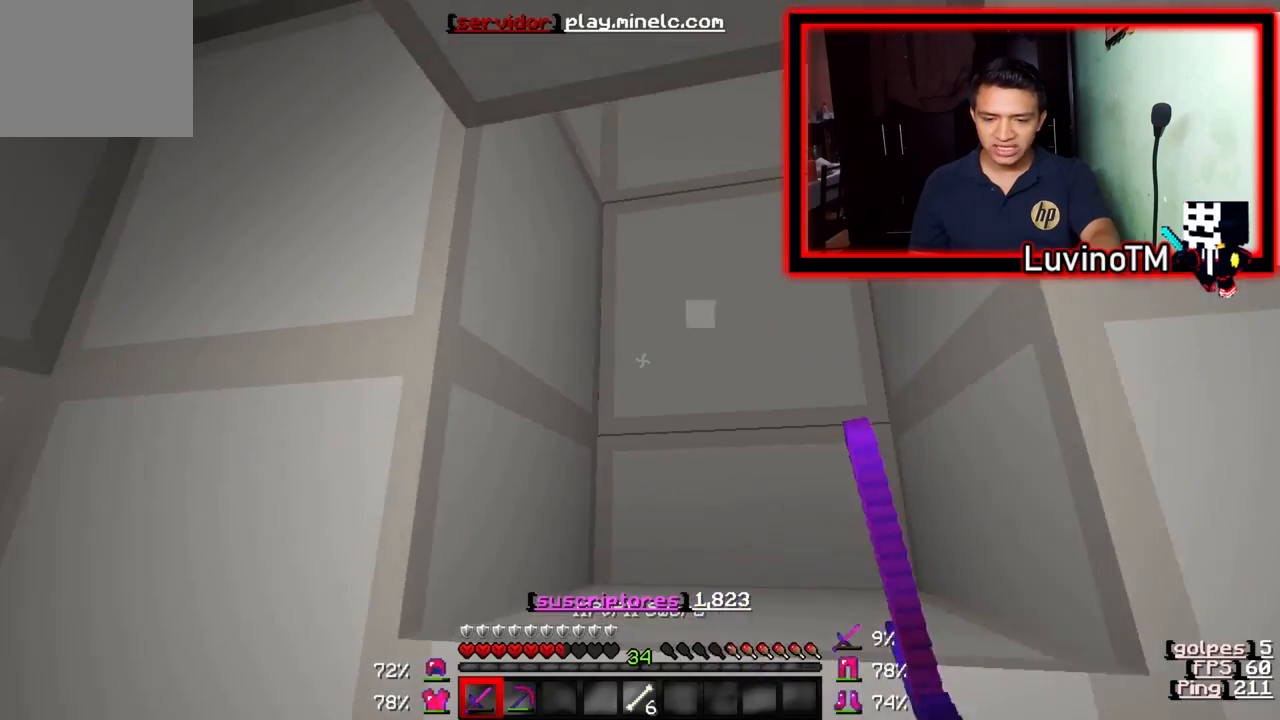
Gameplay with keyboard; each line is a JSON object with the keys held at the frame after it. "events" lists presses ("down") and releases ("up") of "a", "d", "s" and "w" between this image and that frame as [ms after this image, input, new state], when the widget could be followed in between. No other keys are recorded. Mouse input is not recorded.
{"keys": [], "events": [[133, "a", "up"], [233, "d", "down"], [400, "d", "up"]]}
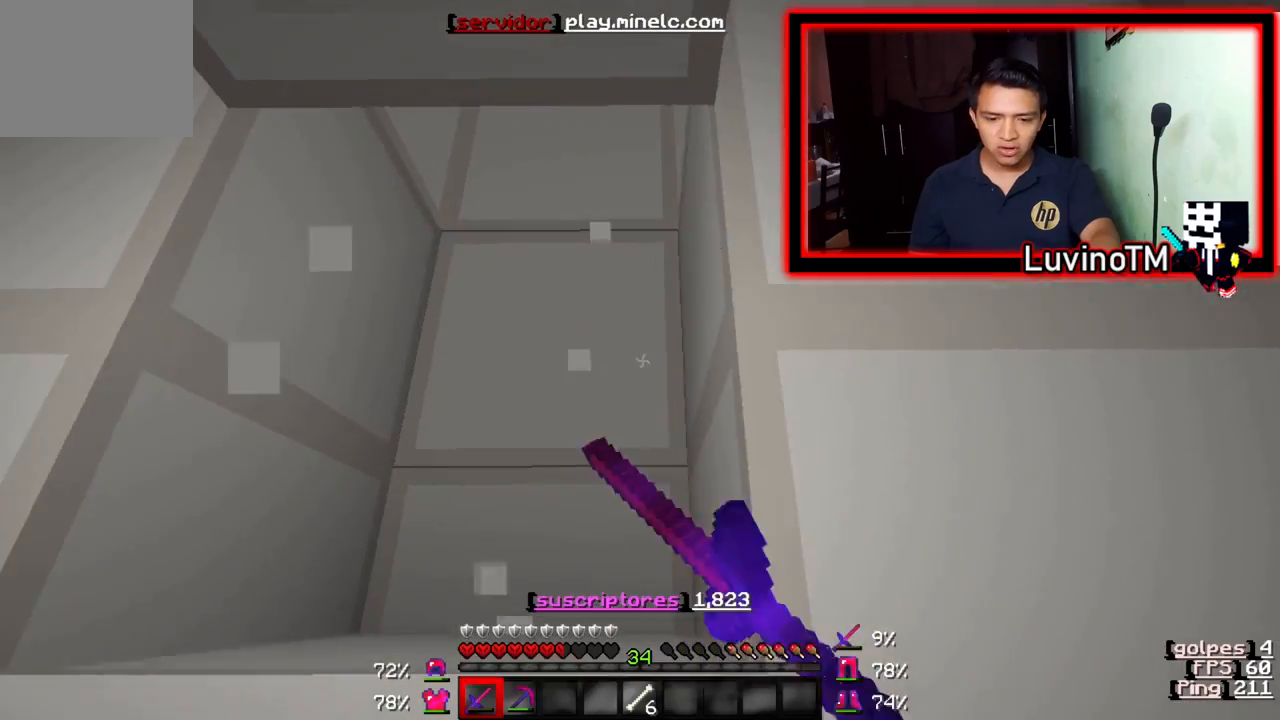
{"keys": ["s"], "events": [[267, "s", "down"]]}
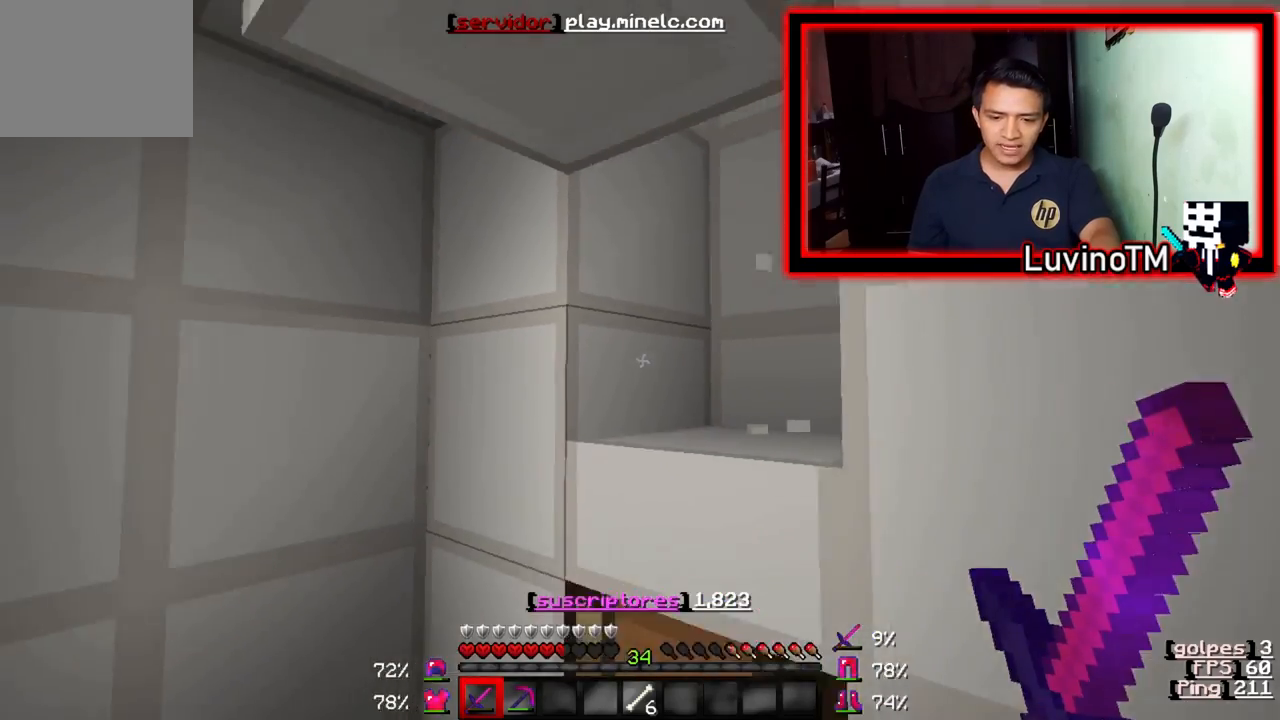
{"keys": ["w"], "events": [[300, "s", "up"], [300, "w", "down"]]}
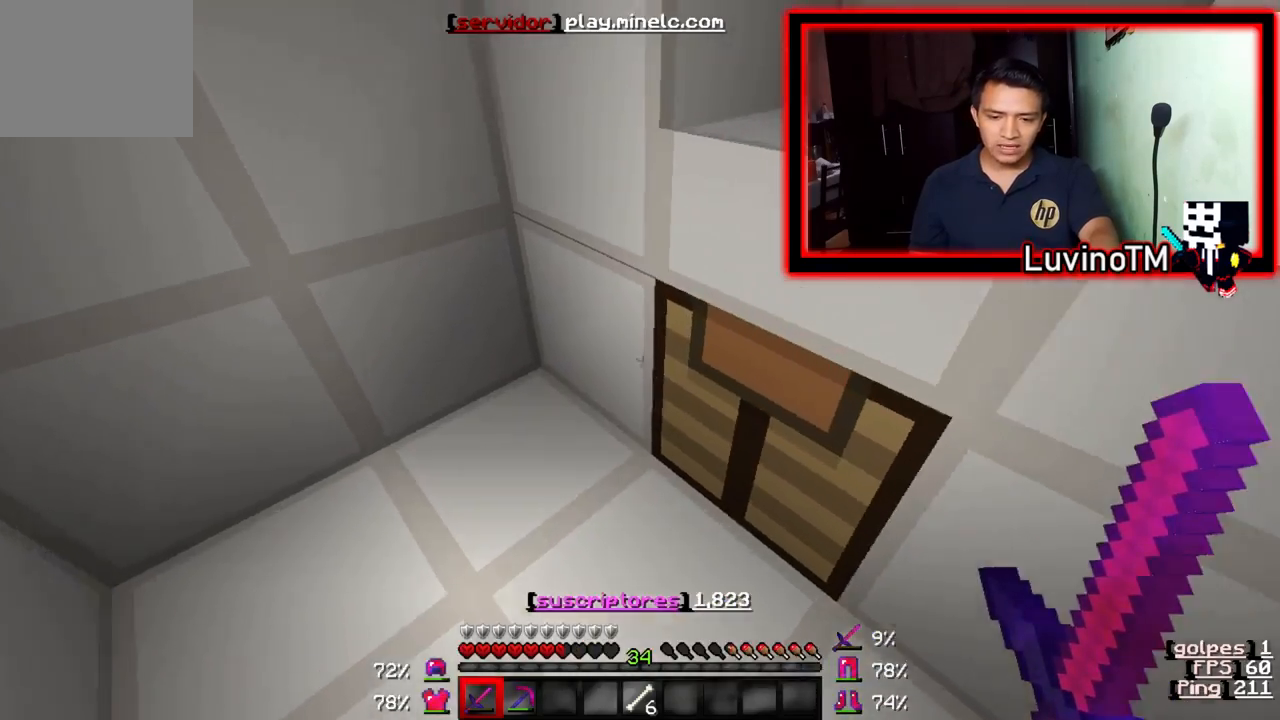
{"keys": ["w"], "events": [[133, "w", "up"], [200, "s", "down"], [400, "s", "up"], [500, "w", "down"]]}
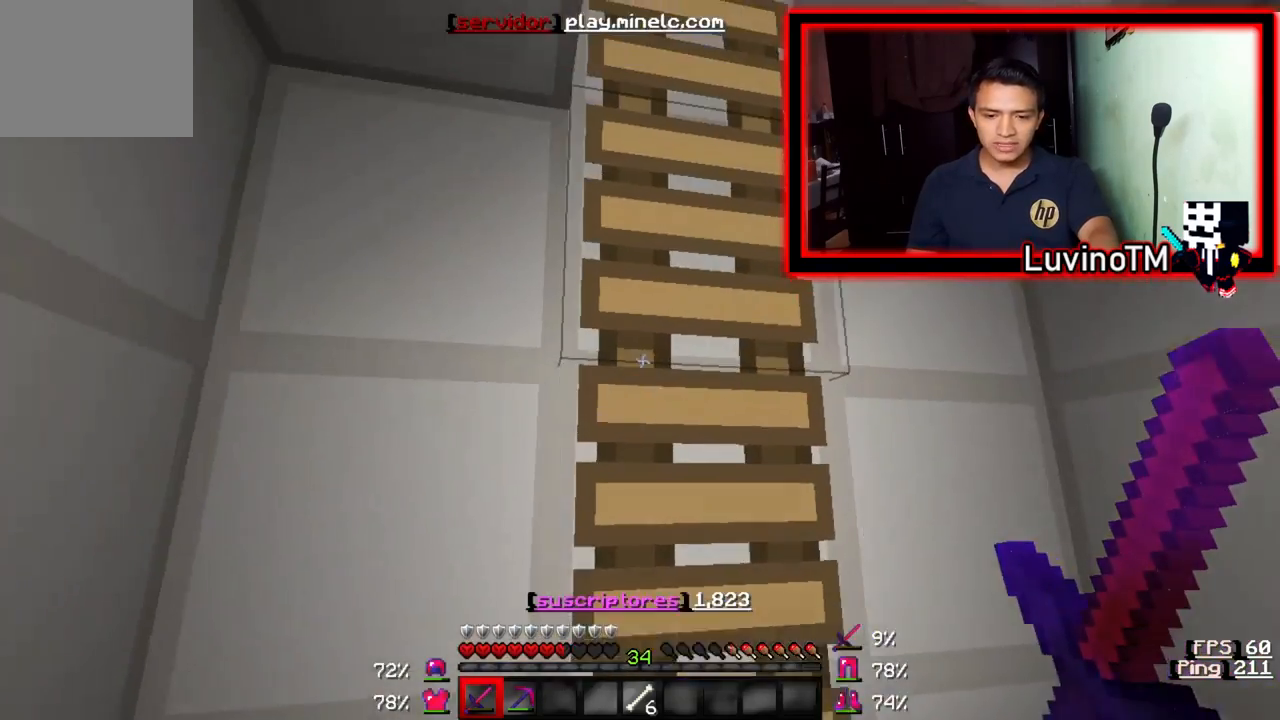
{"keys": ["w"], "events": []}
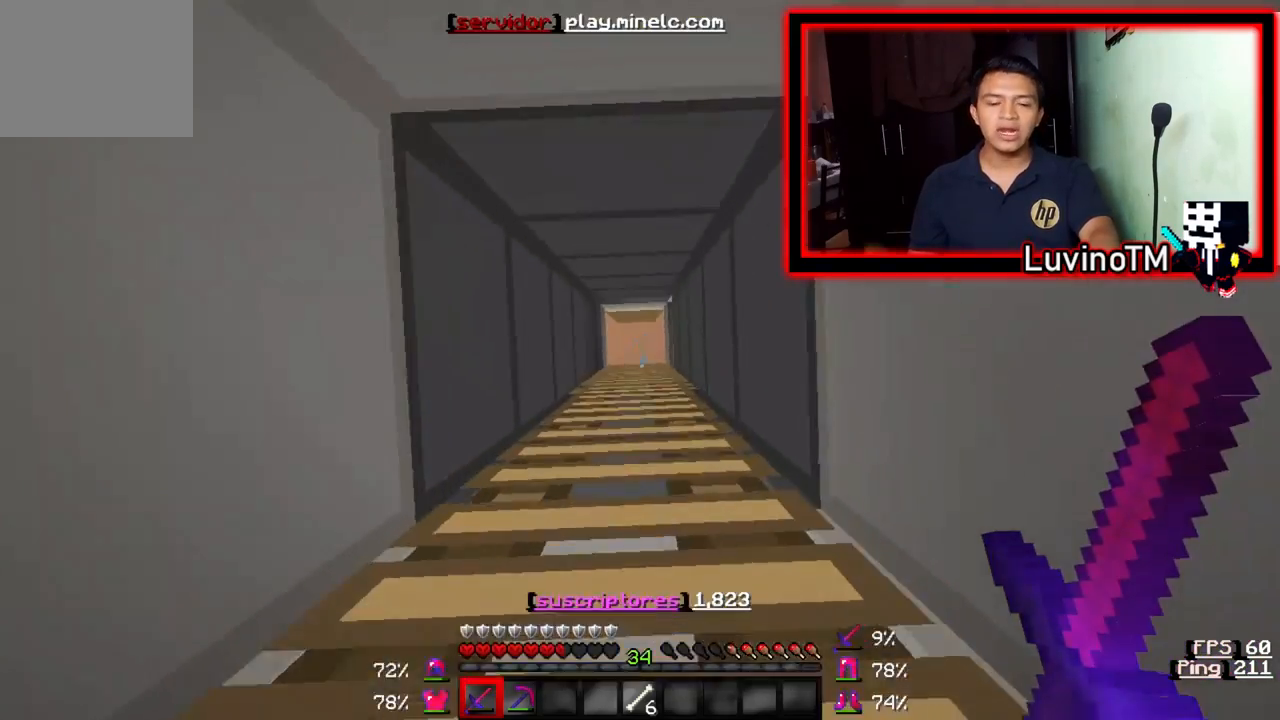
{"keys": ["w"], "events": []}
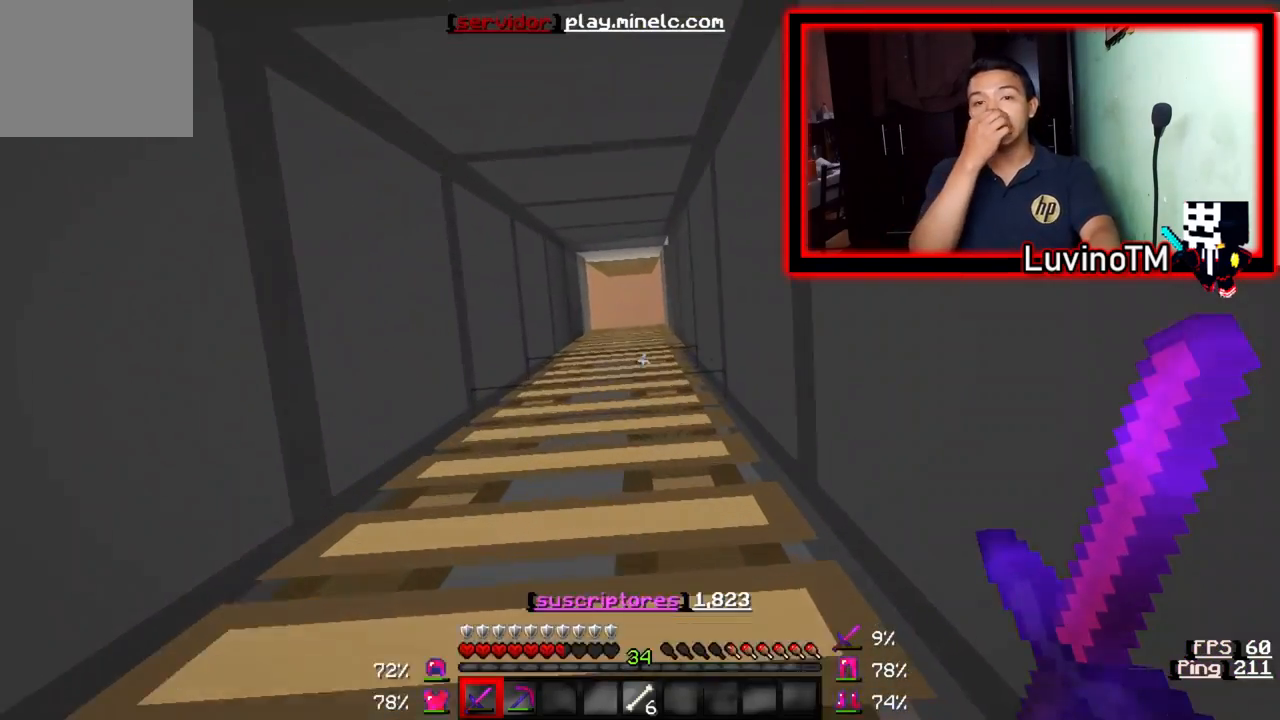
{"keys": ["w"], "events": []}
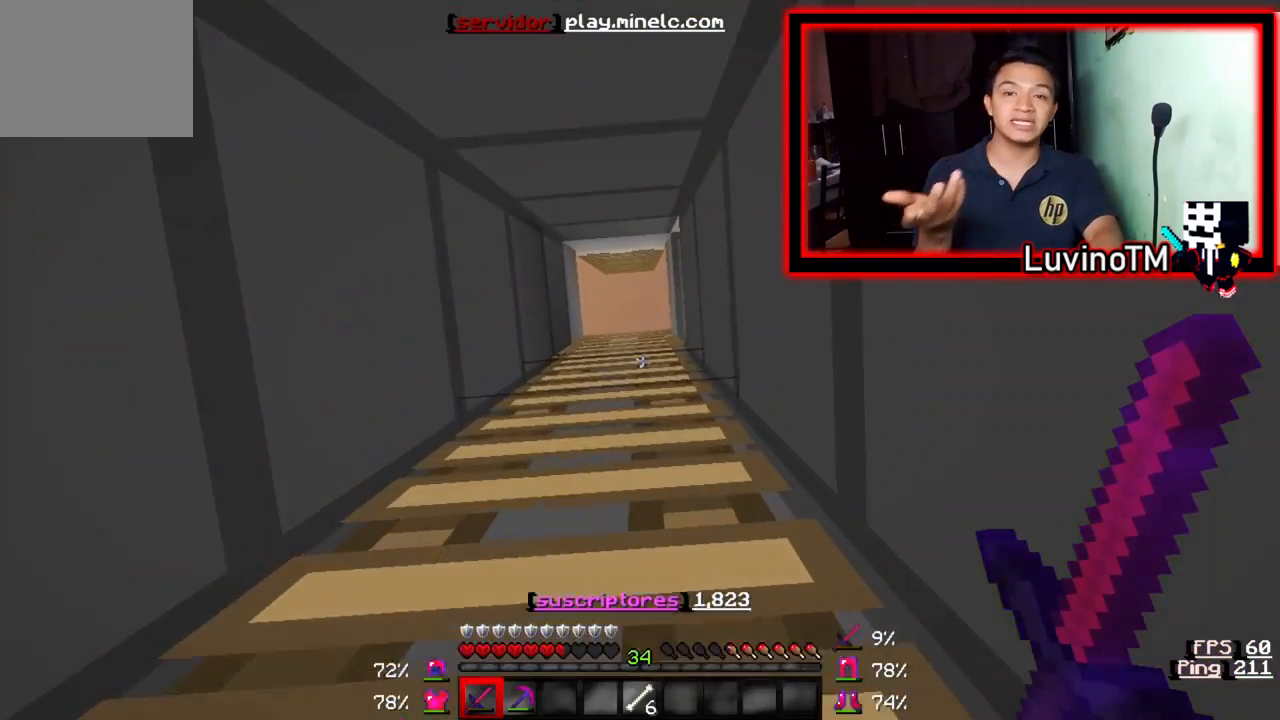
{"keys": ["w"], "events": []}
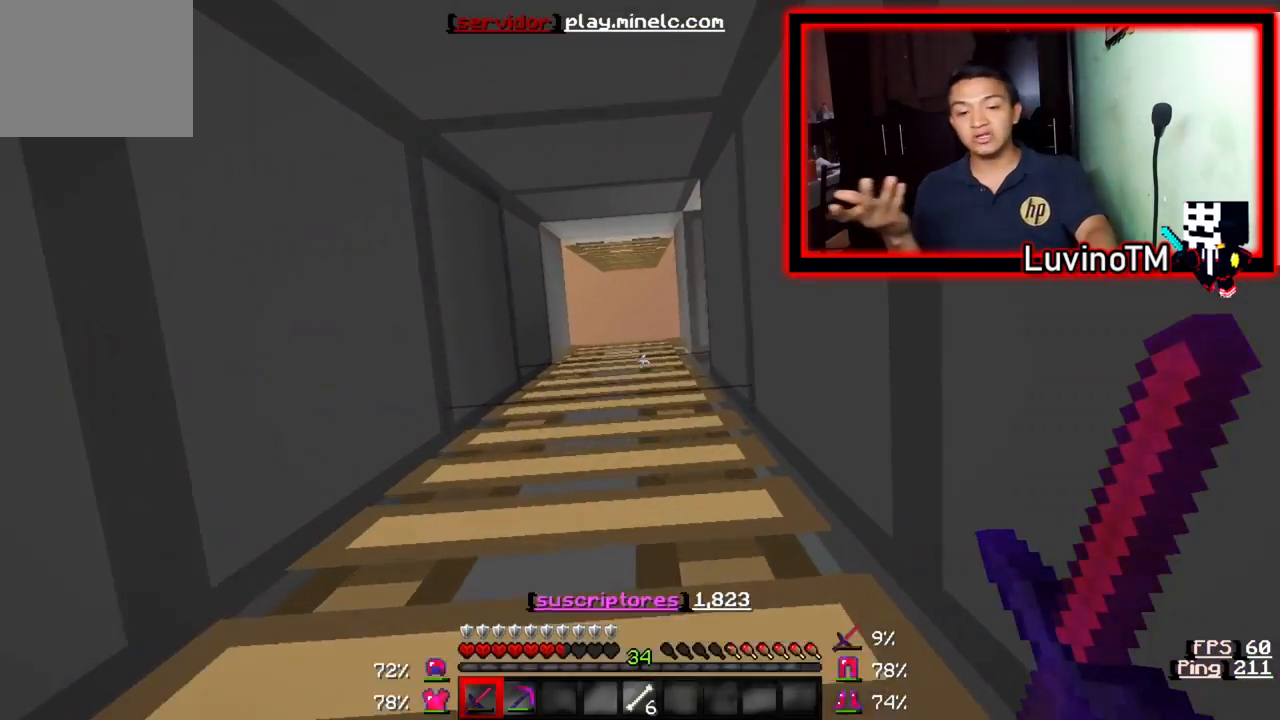
{"keys": ["w"], "events": []}
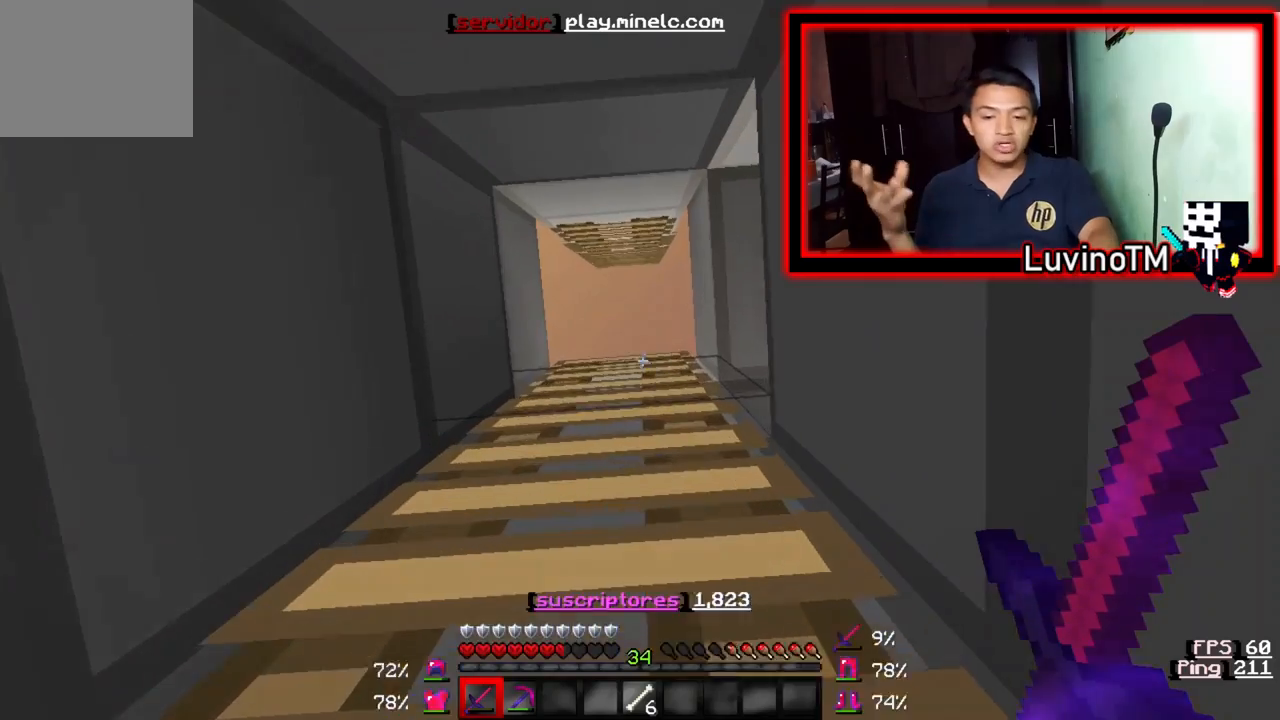
{"keys": ["w"], "events": []}
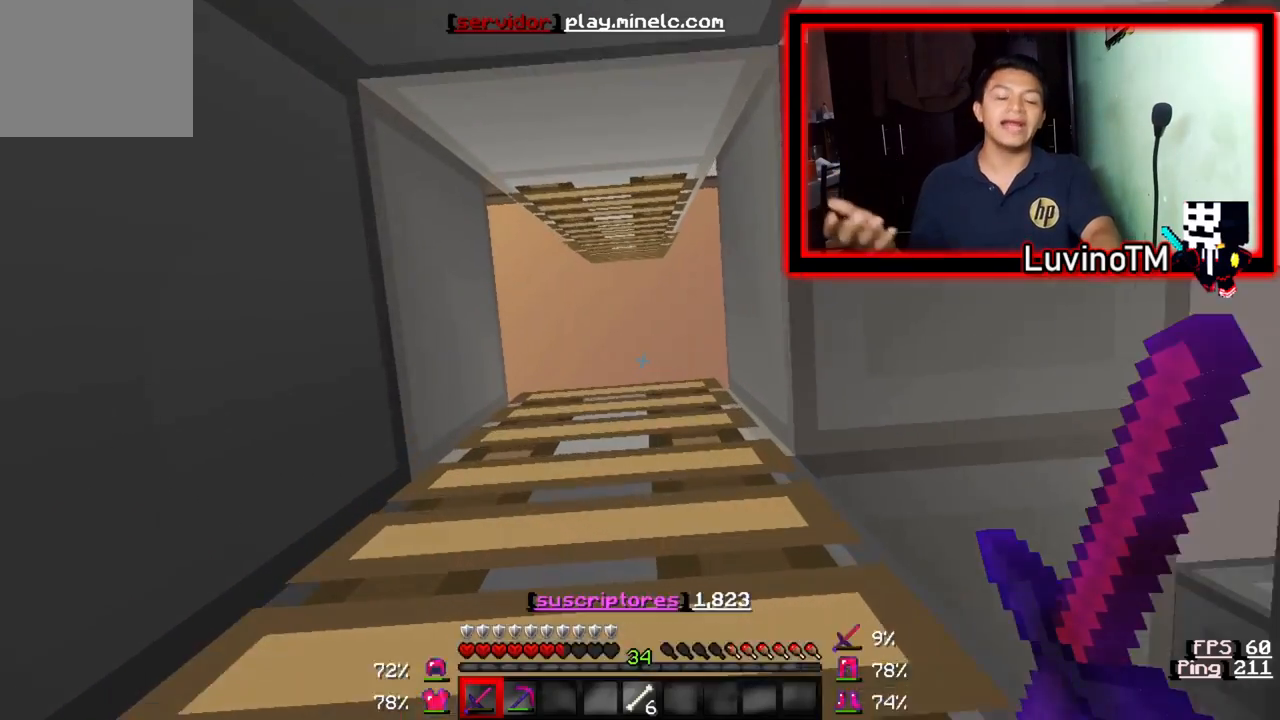
{"keys": ["w"], "events": []}
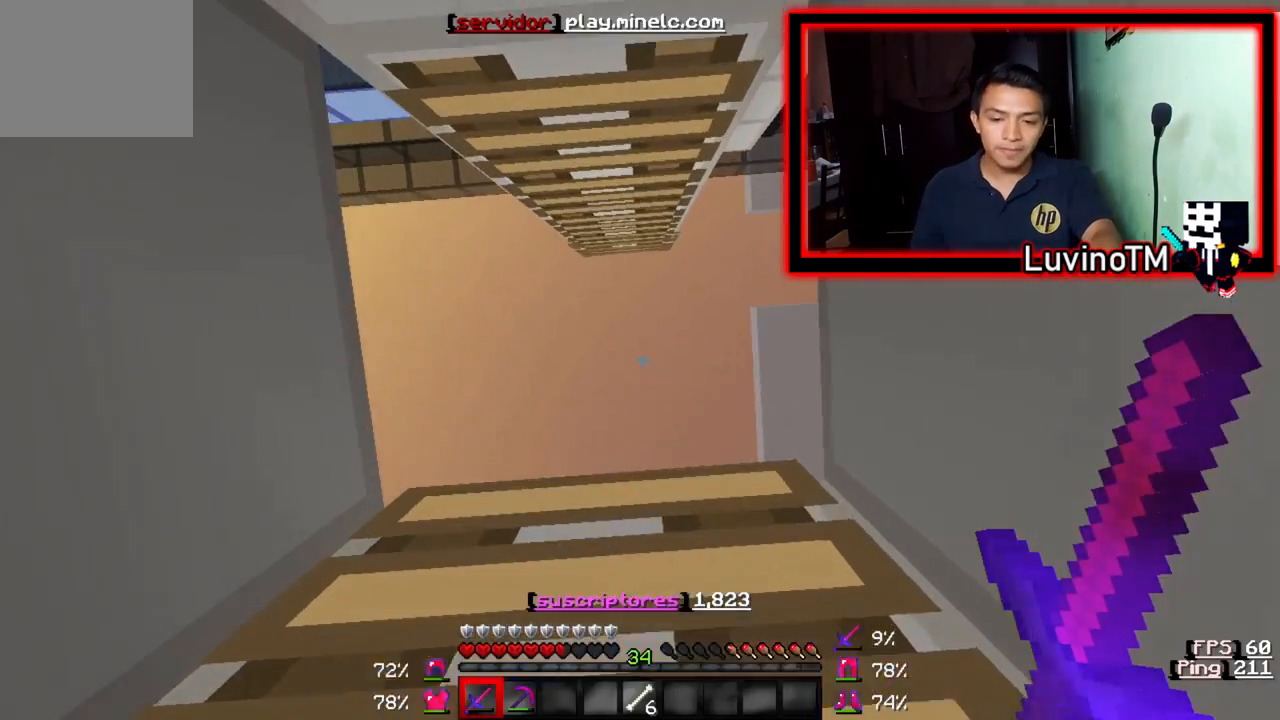
{"keys": ["w"], "events": []}
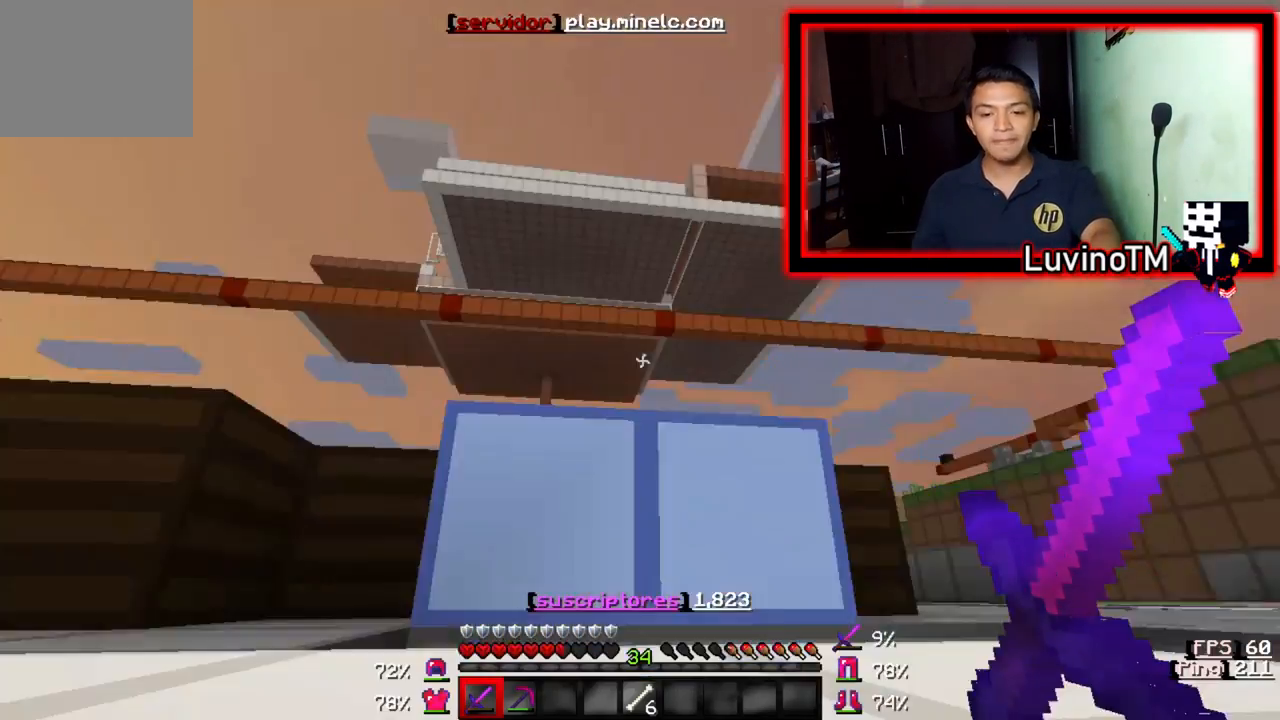
{"keys": ["w"], "events": []}
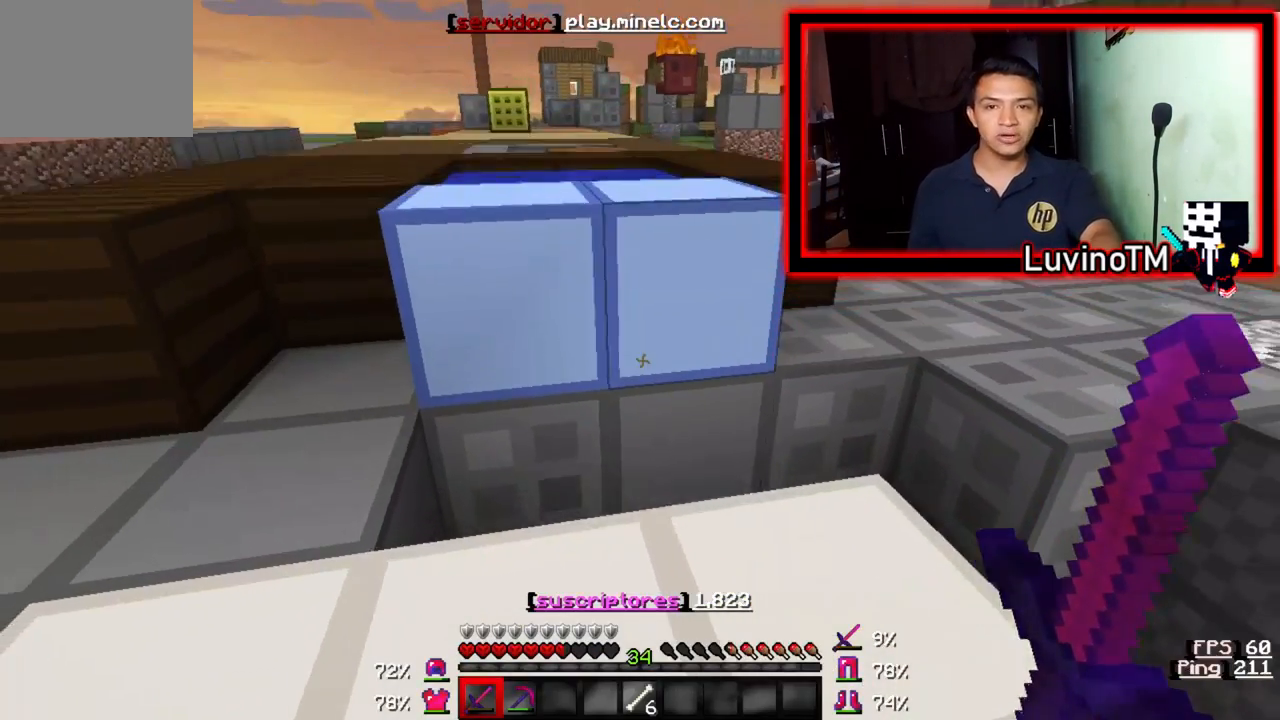
{"keys": ["w"], "events": []}
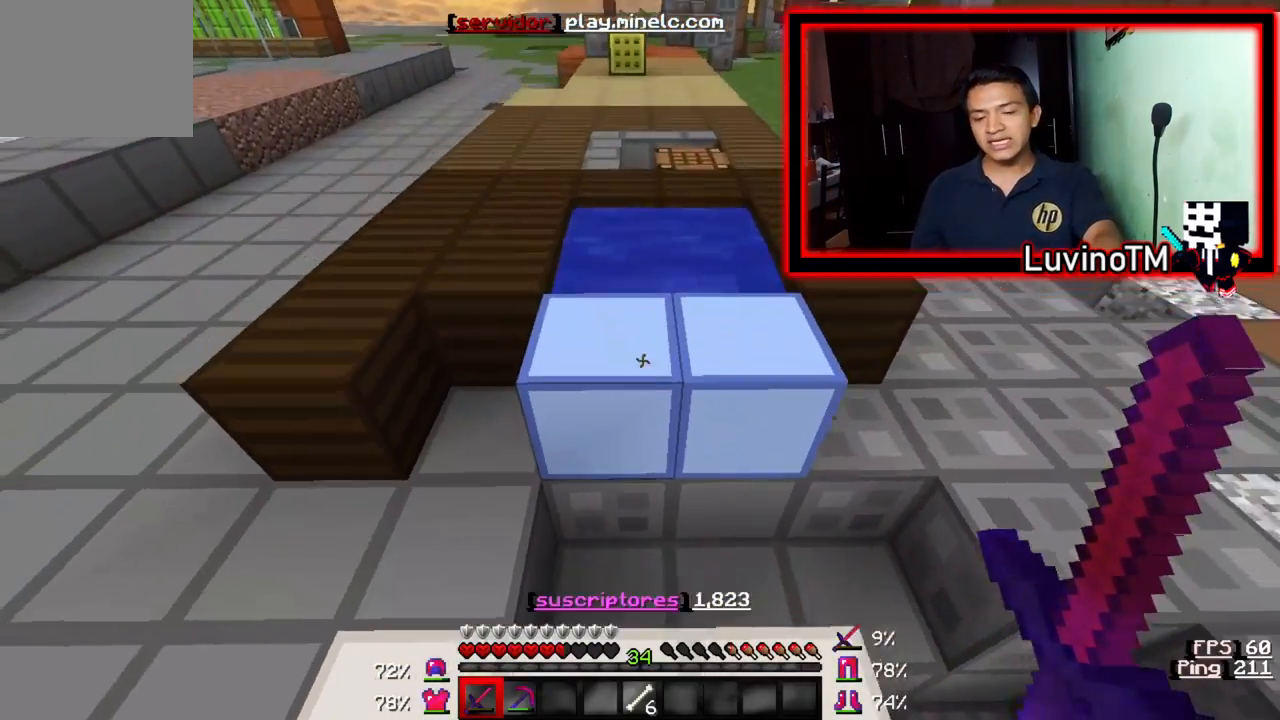
{"keys": ["w"], "events": []}
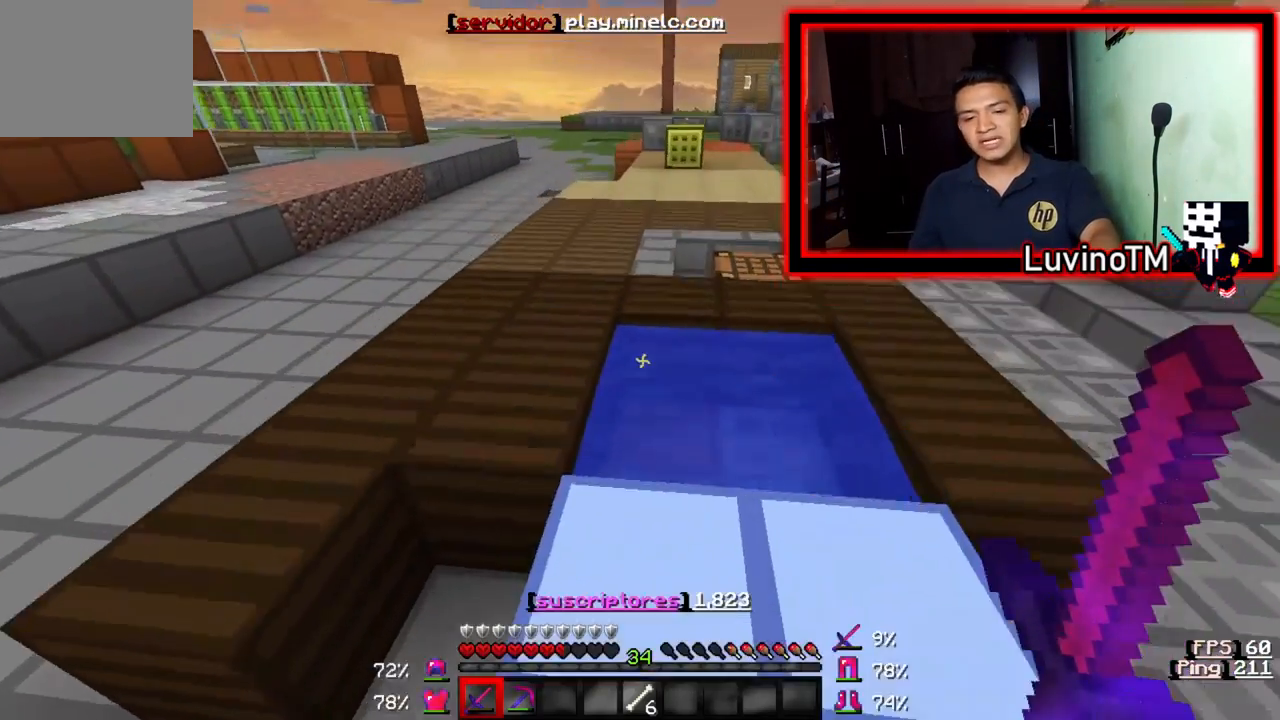
{"keys": ["w"], "events": []}
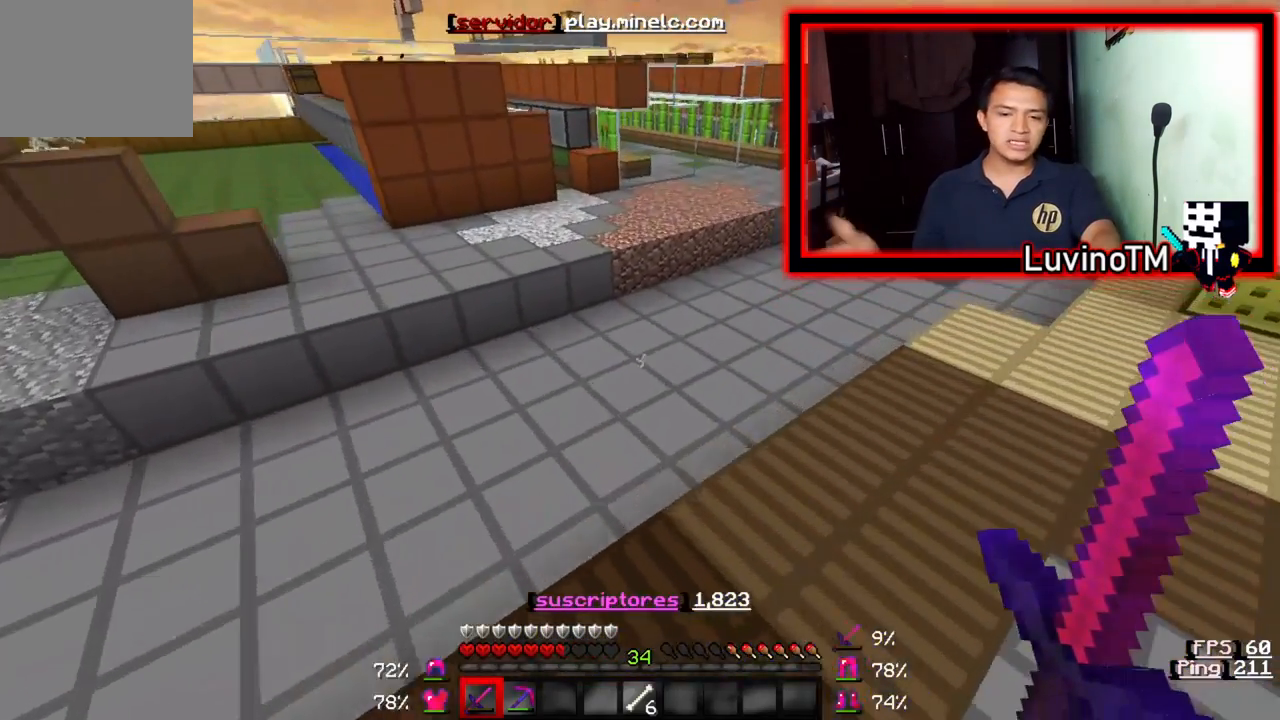
{"keys": ["w"], "events": []}
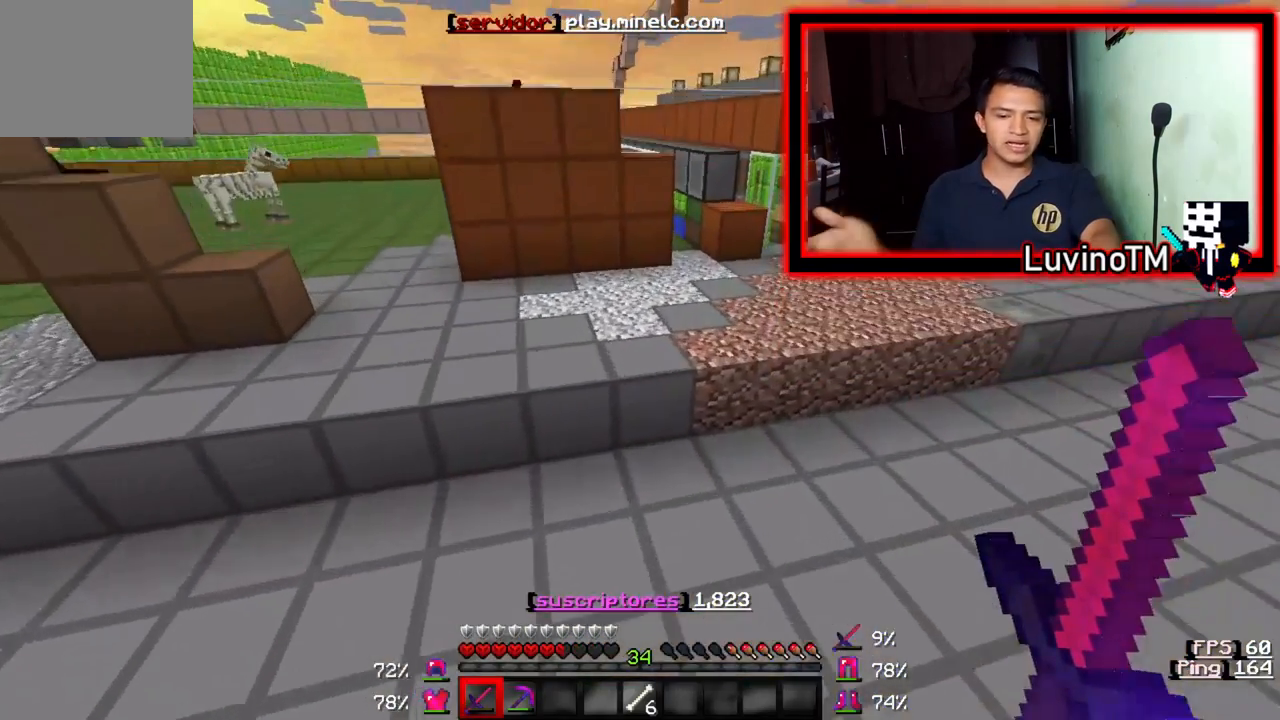
{"keys": ["w"], "events": []}
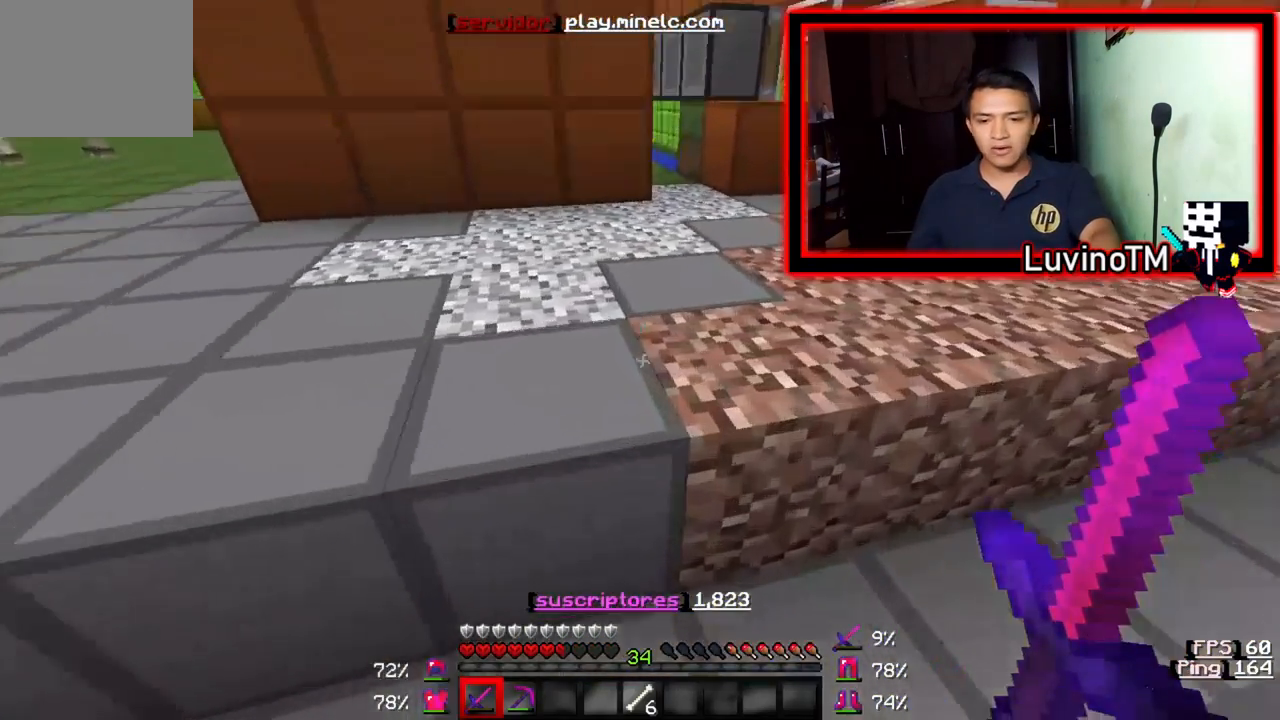
{"keys": ["w"], "events": []}
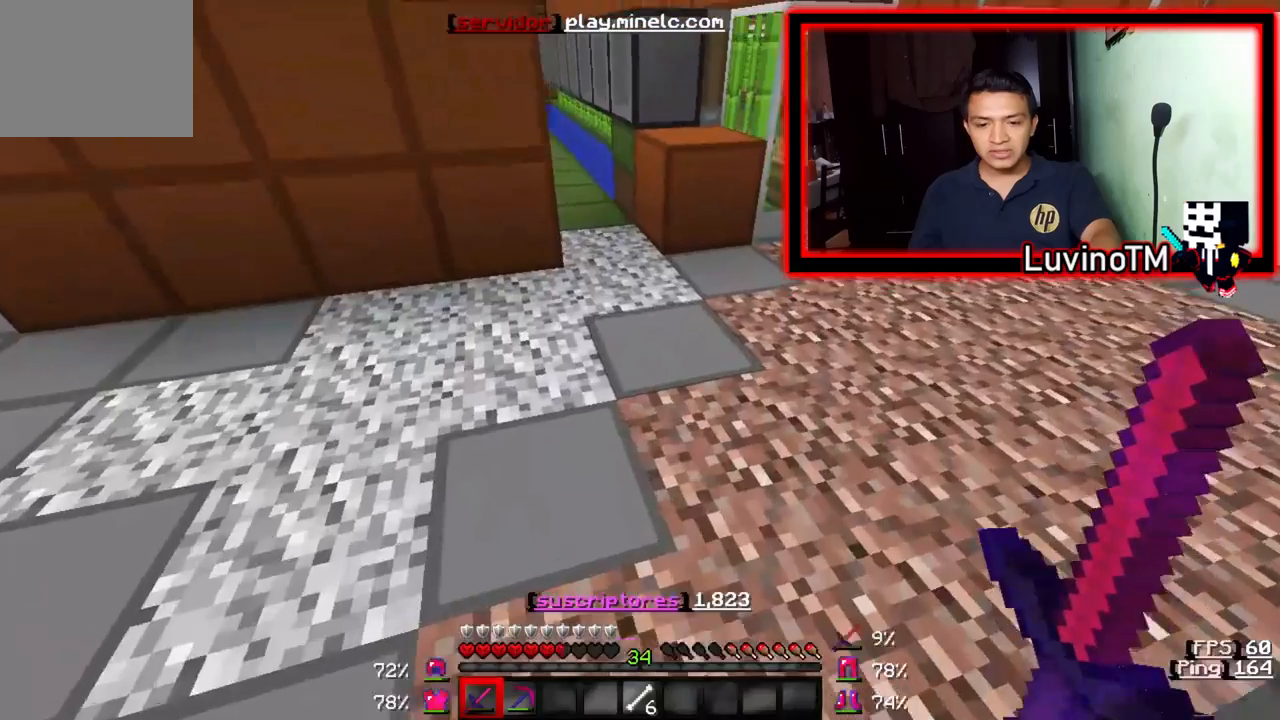
{"keys": ["w"], "events": []}
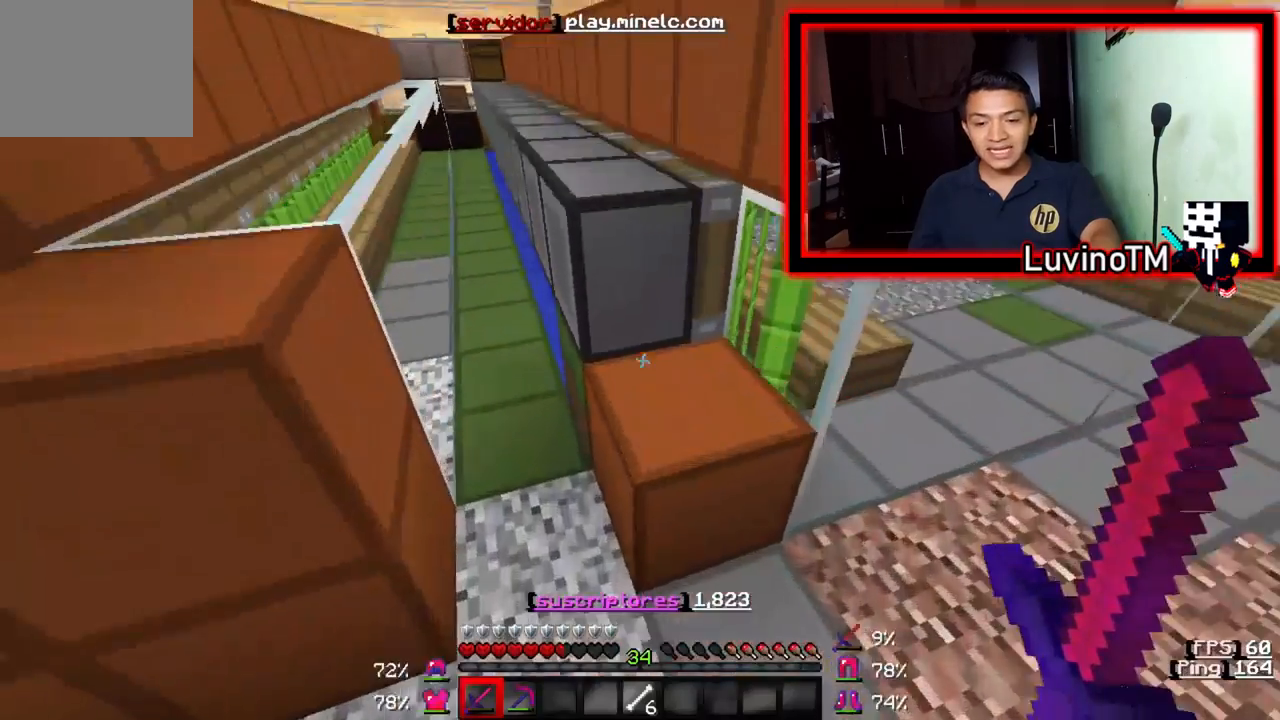
{"keys": ["a", "w"], "events": [[400, "a", "down"]]}
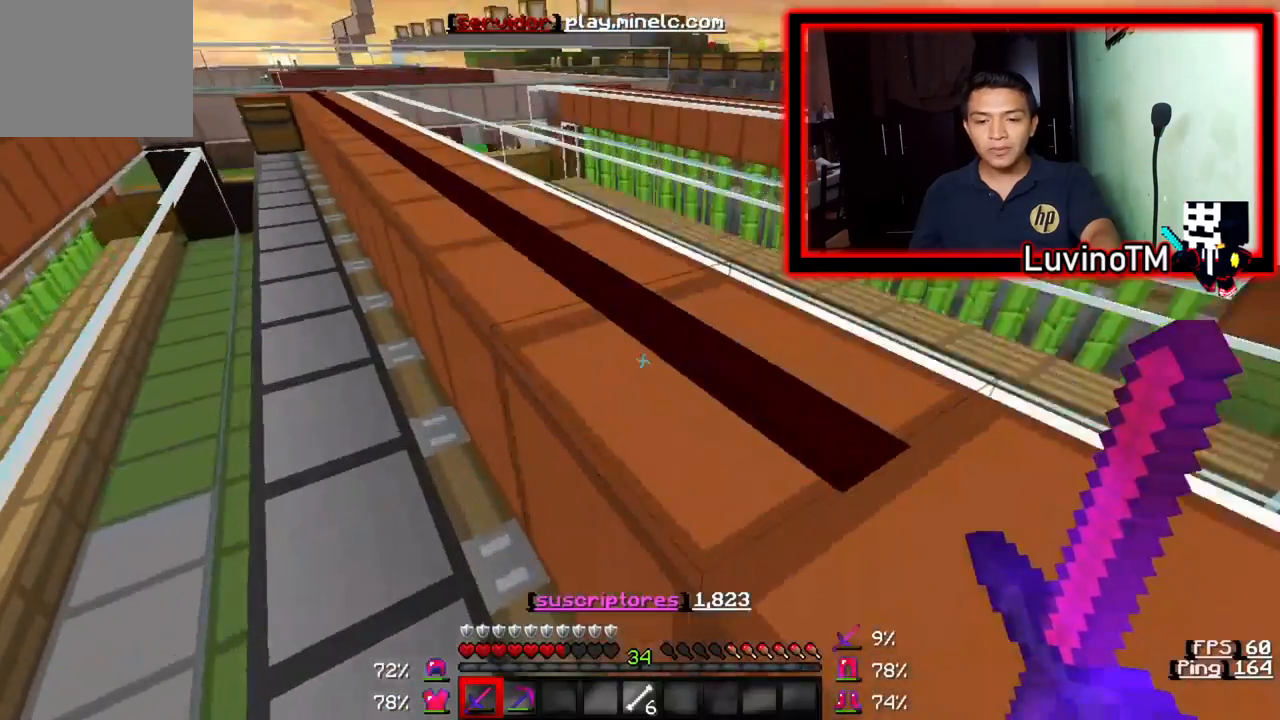
{"keys": ["a", "w"], "events": []}
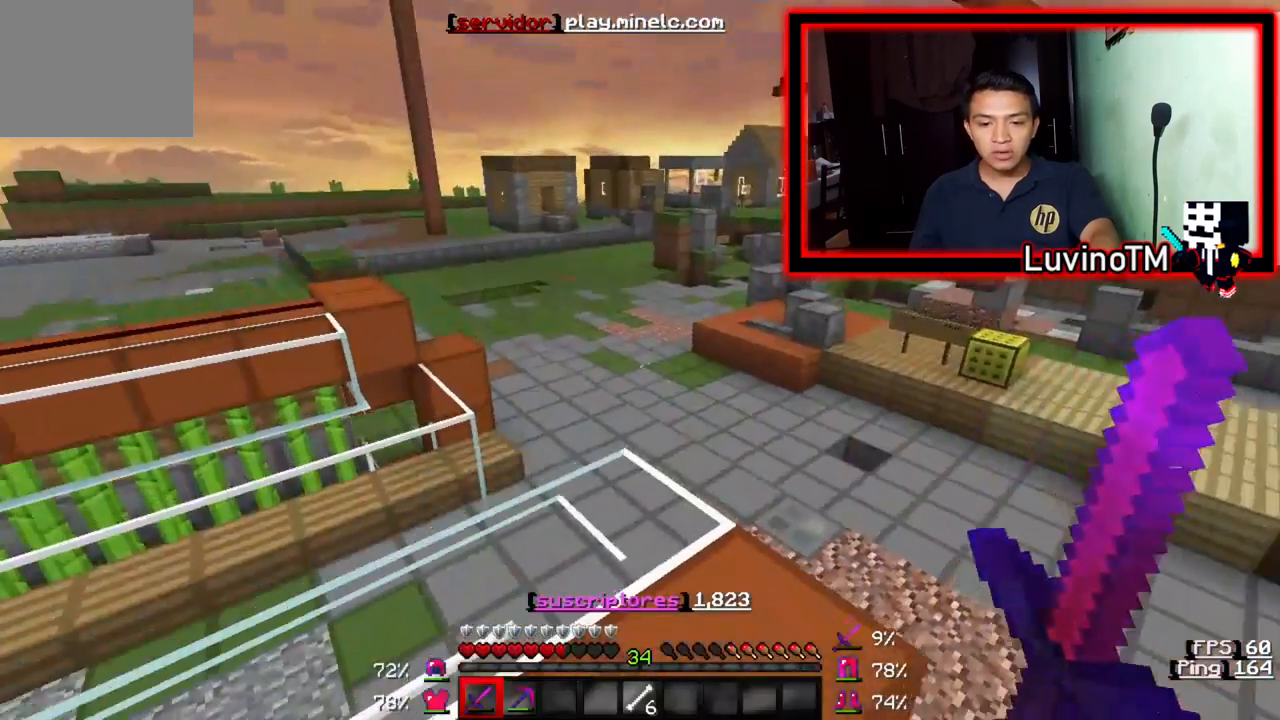
{"keys": ["w"], "events": [[67, "a", "up"]]}
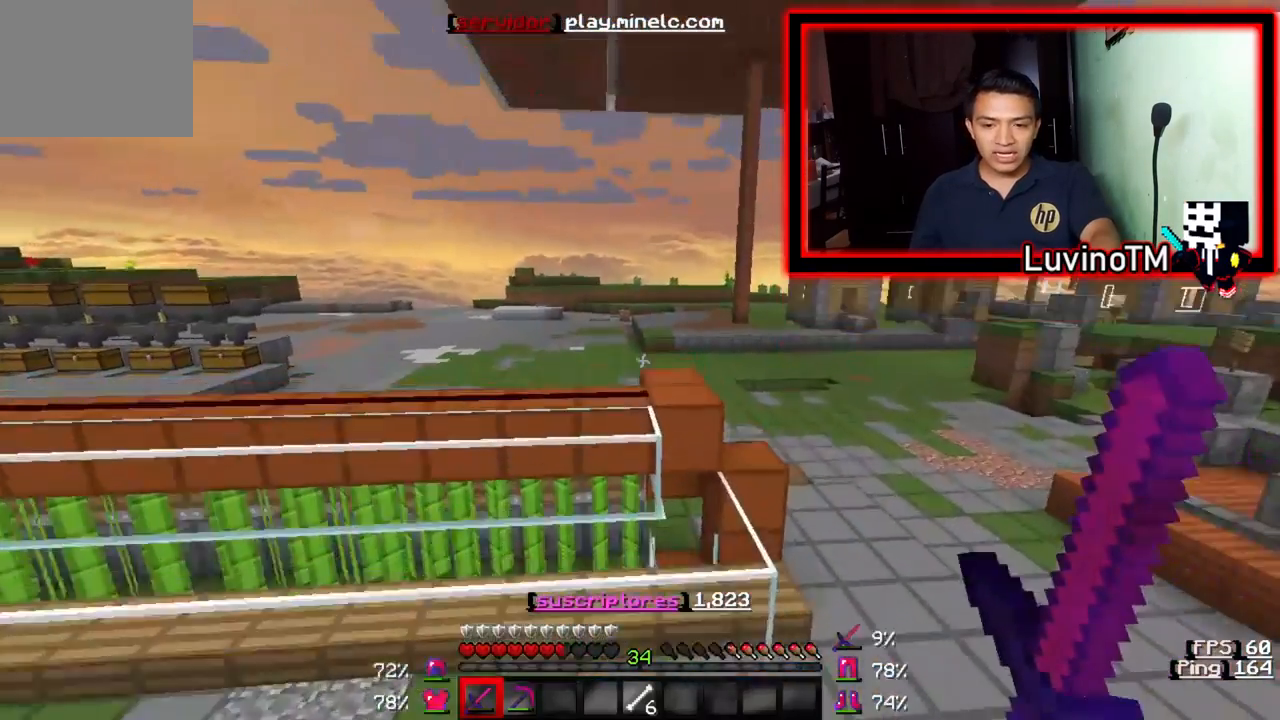
{"keys": ["w"], "events": []}
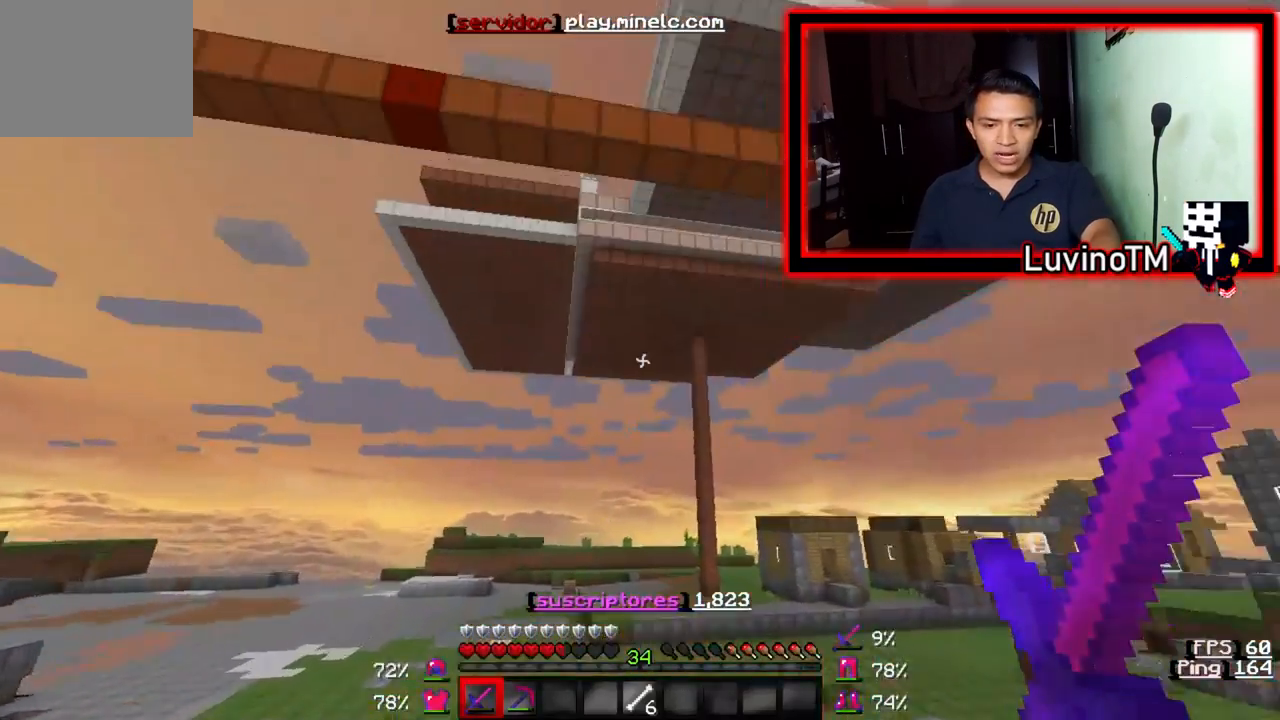
{"keys": ["w"], "events": []}
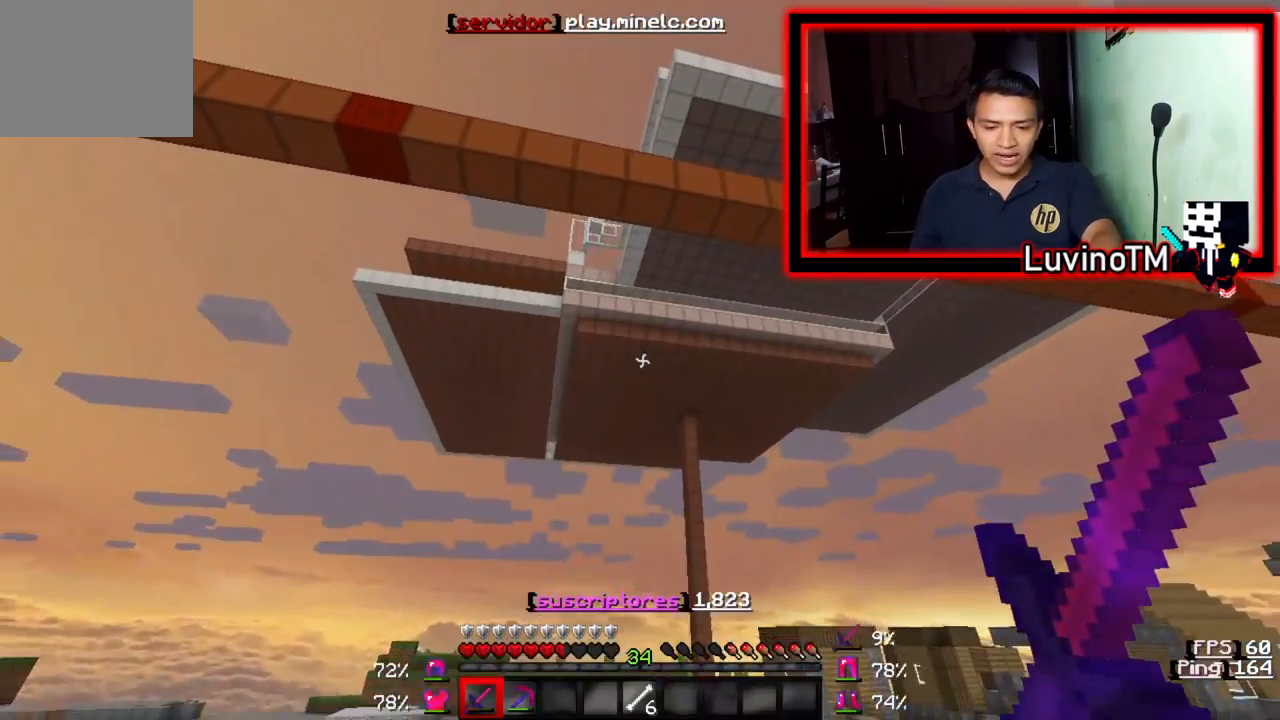
{"keys": ["a"], "events": [[167, "w", "up"], [433, "a", "down"]]}
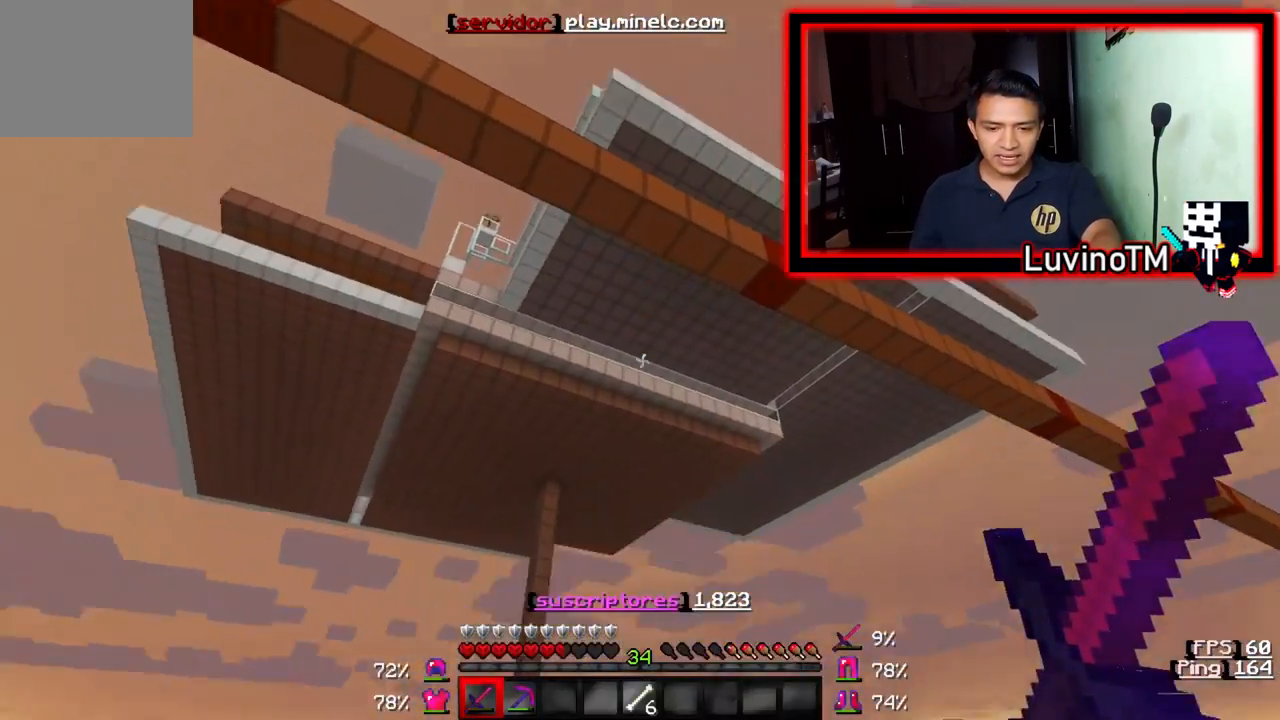
{"keys": ["a", "w"], "events": [[117, "w", "down"]]}
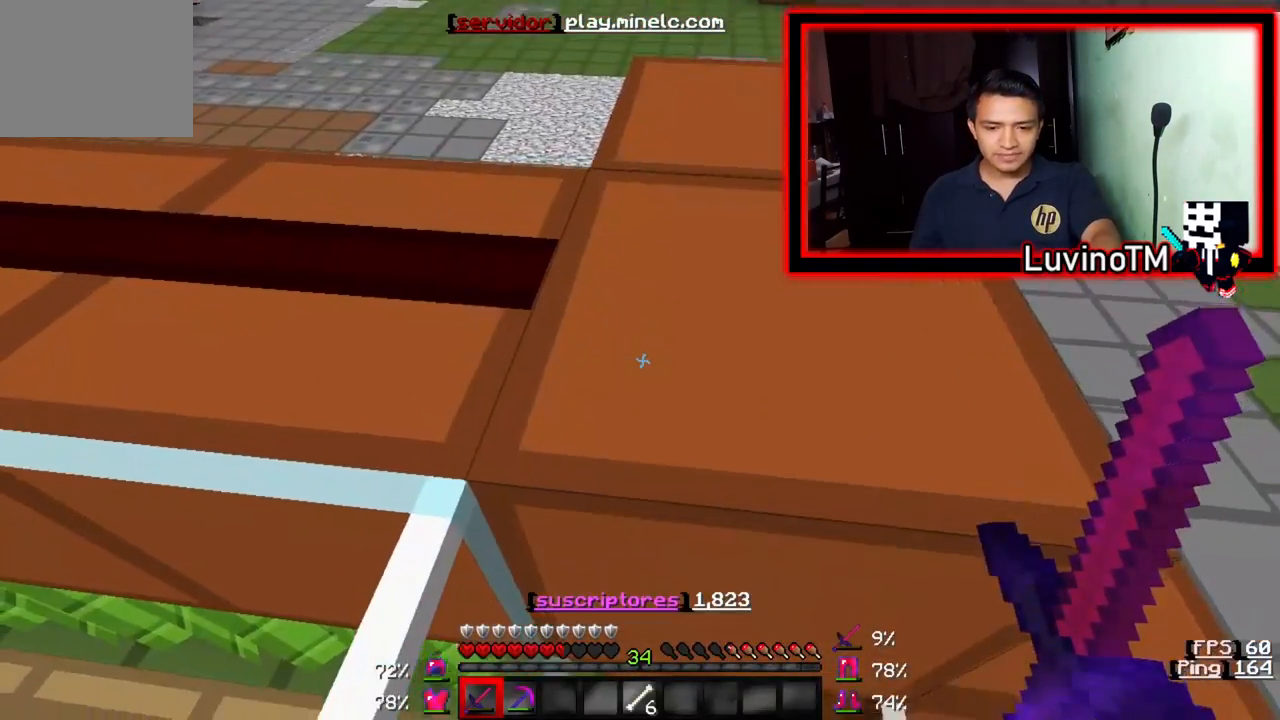
{"keys": ["a", "w"], "events": []}
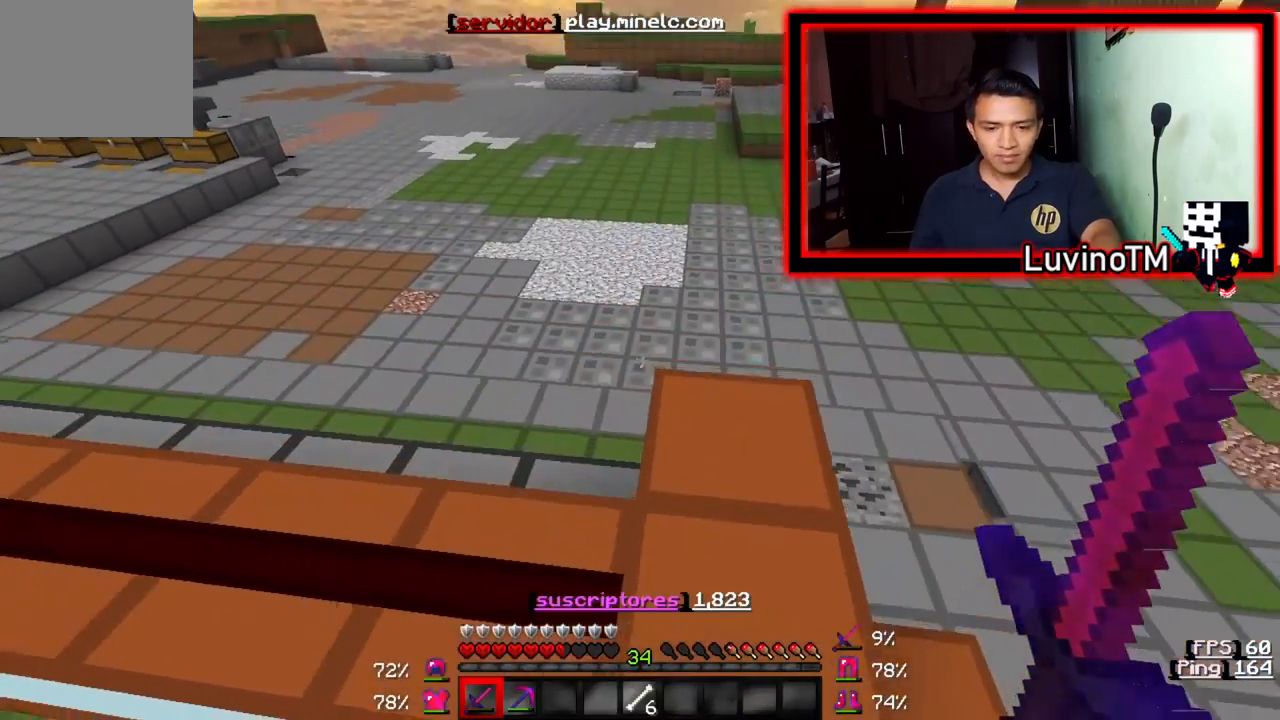
{"keys": ["a", "w"], "events": []}
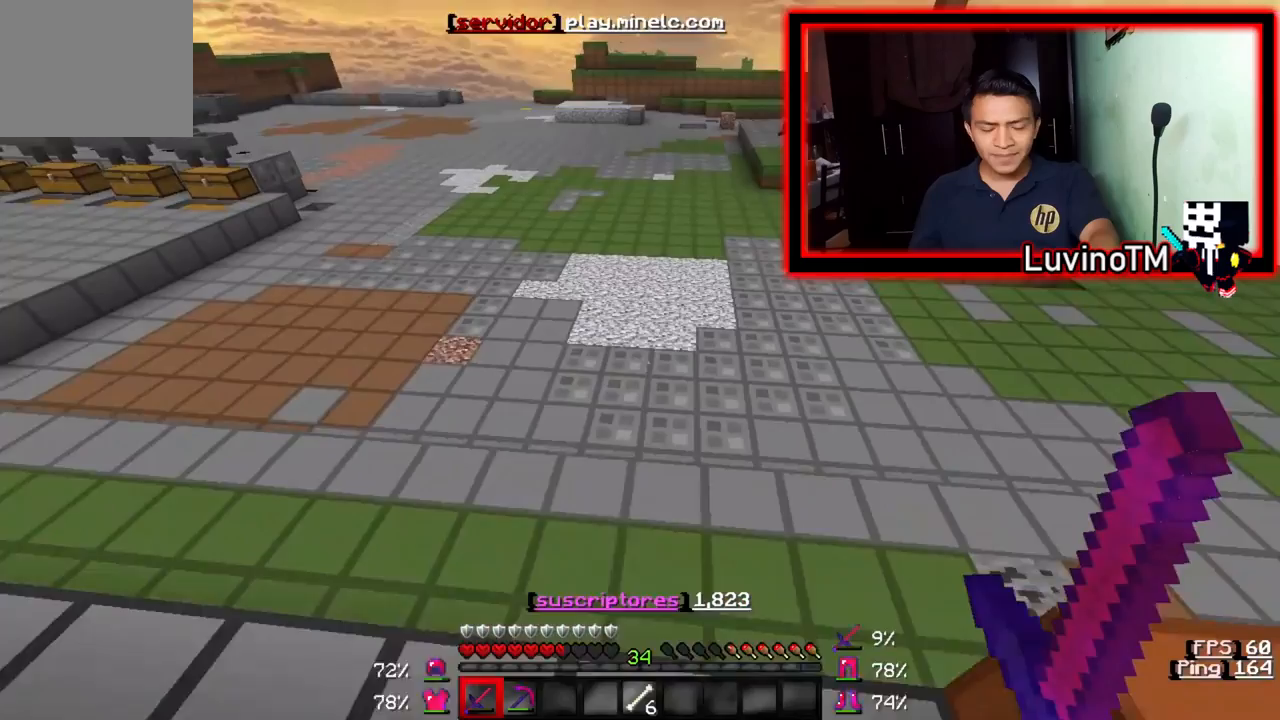
{"keys": ["a", "w"], "events": []}